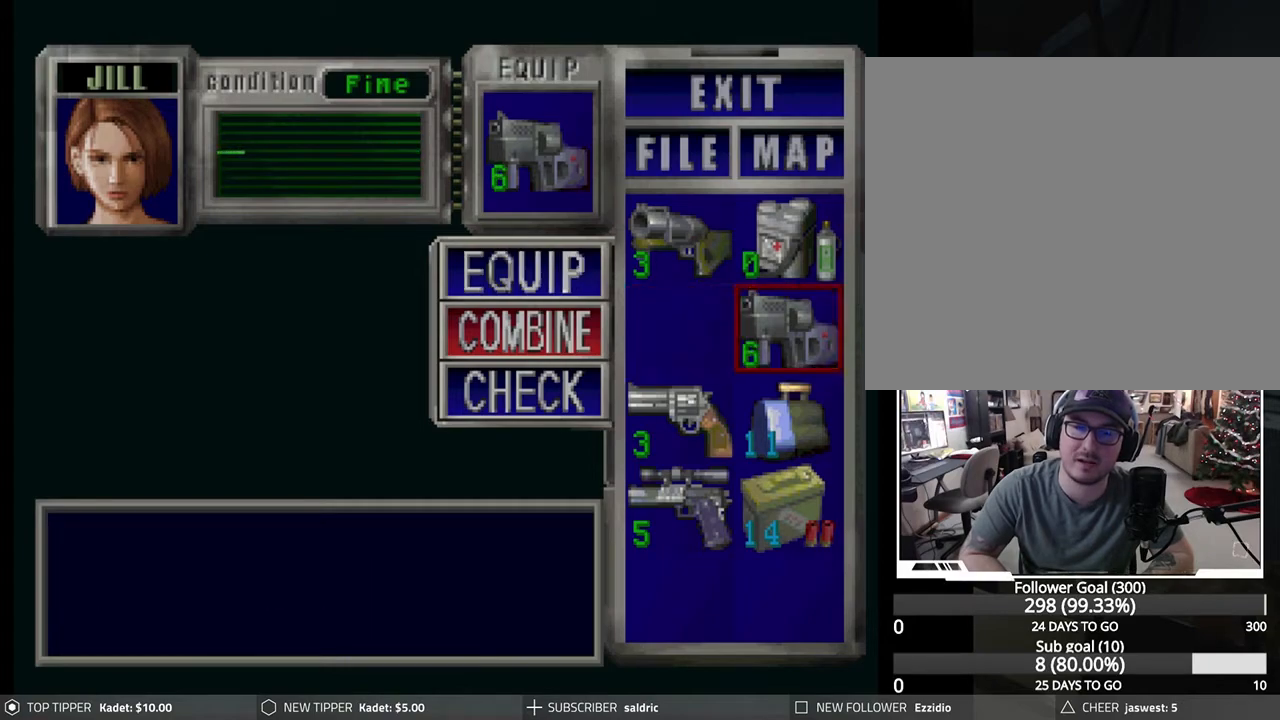
Gameplay with a controller (PlayStation layout); each line is a JSON object with the inputs held at the frame after it. "events" lists button and stick changes between this image and that frame as [ms after this image, input, new state], when the widget could be followed in between. Not read: right_stick.
{"buttons": [], "left_stick": "center", "events": [[267, "CROSS", "up"]]}
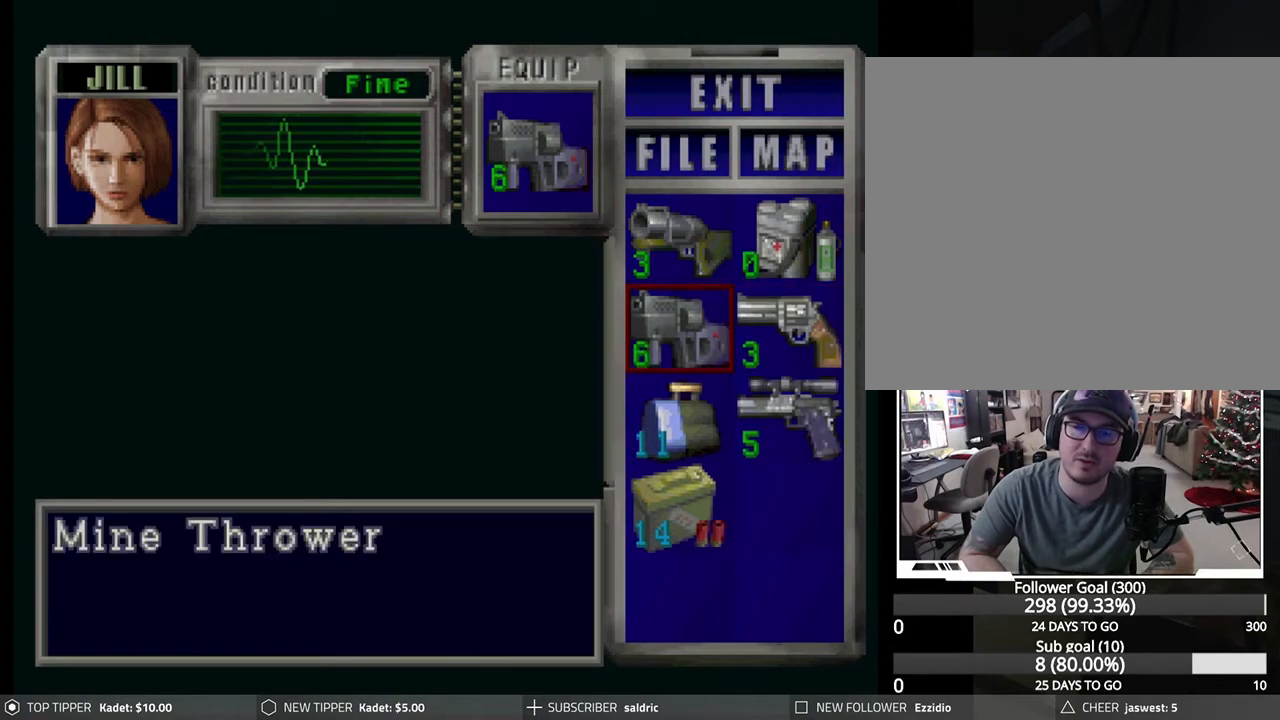
{"buttons": ["TRIANGLE"], "left_stick": "center", "events": [[433, "TRIANGLE", "down"]]}
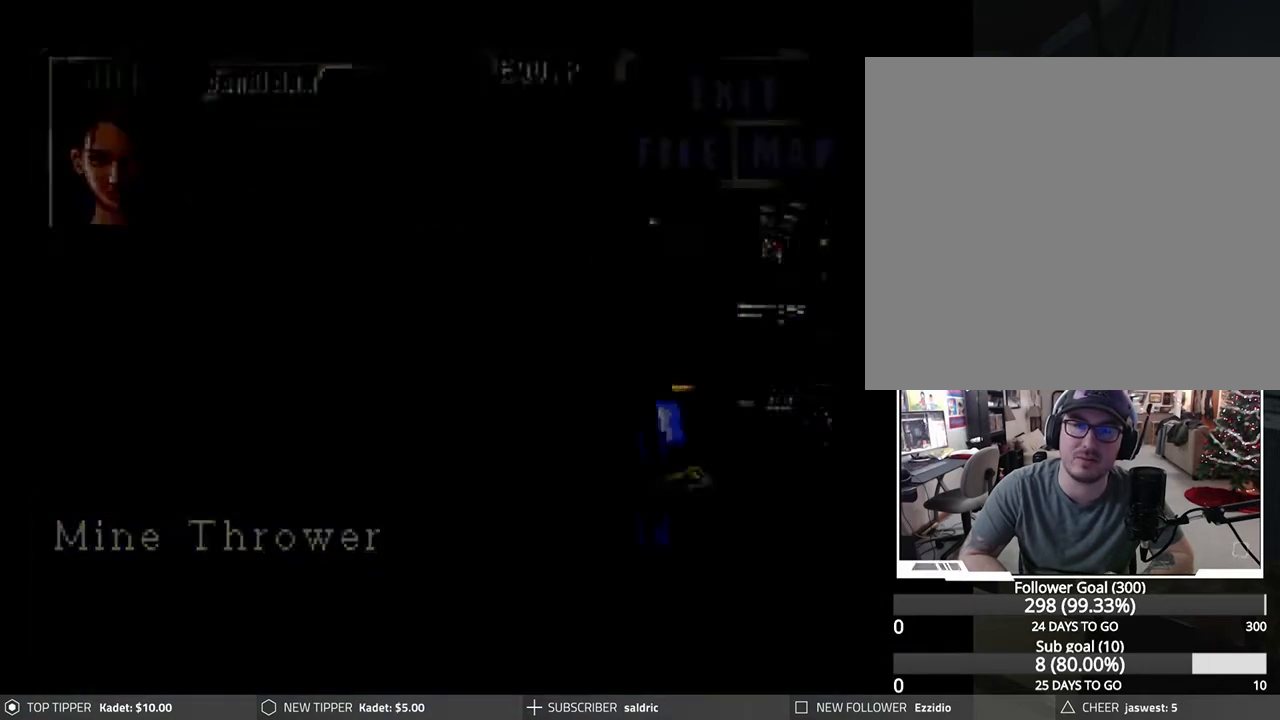
{"buttons": ["R1"], "left_stick": "center", "events": [[17, "TRIANGLE", "up"], [100, "TRIANGLE", "down"], [167, "TRIANGLE", "up"], [250, "R1", "down"]]}
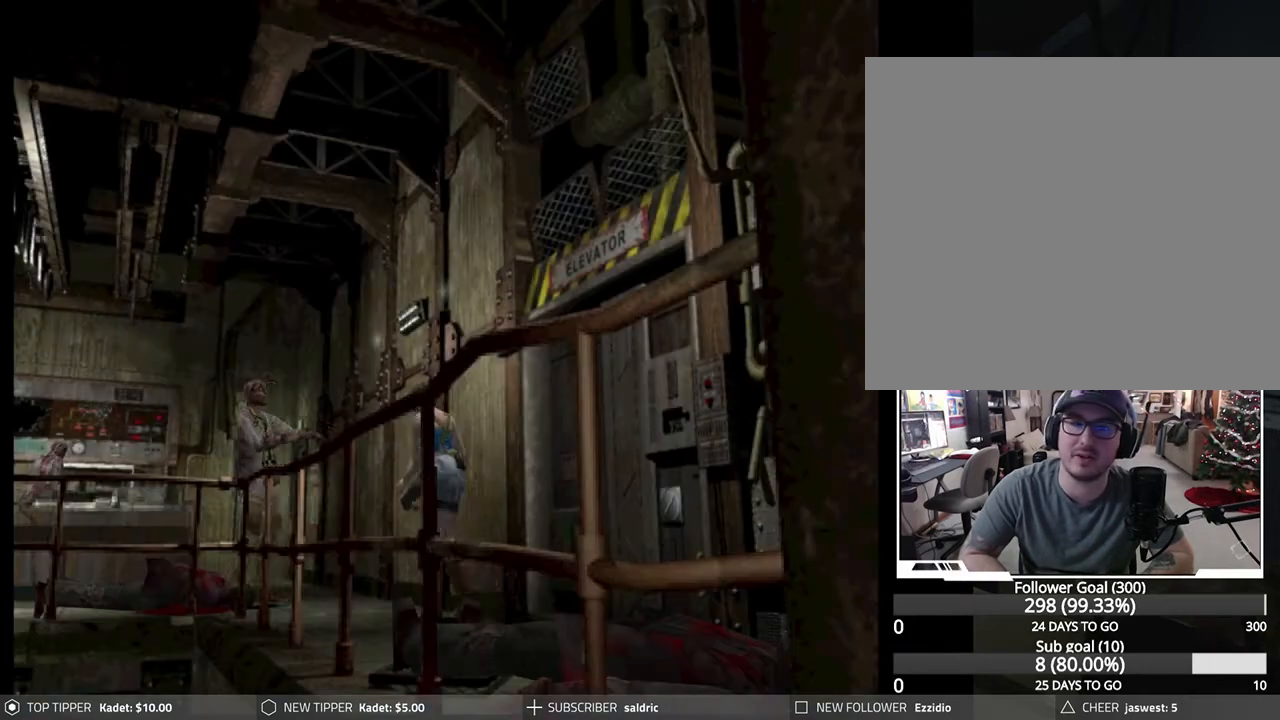
{"buttons": ["R1"], "left_stick": "center", "events": [[400, "L1", "down"], [483, "L1", "up"]]}
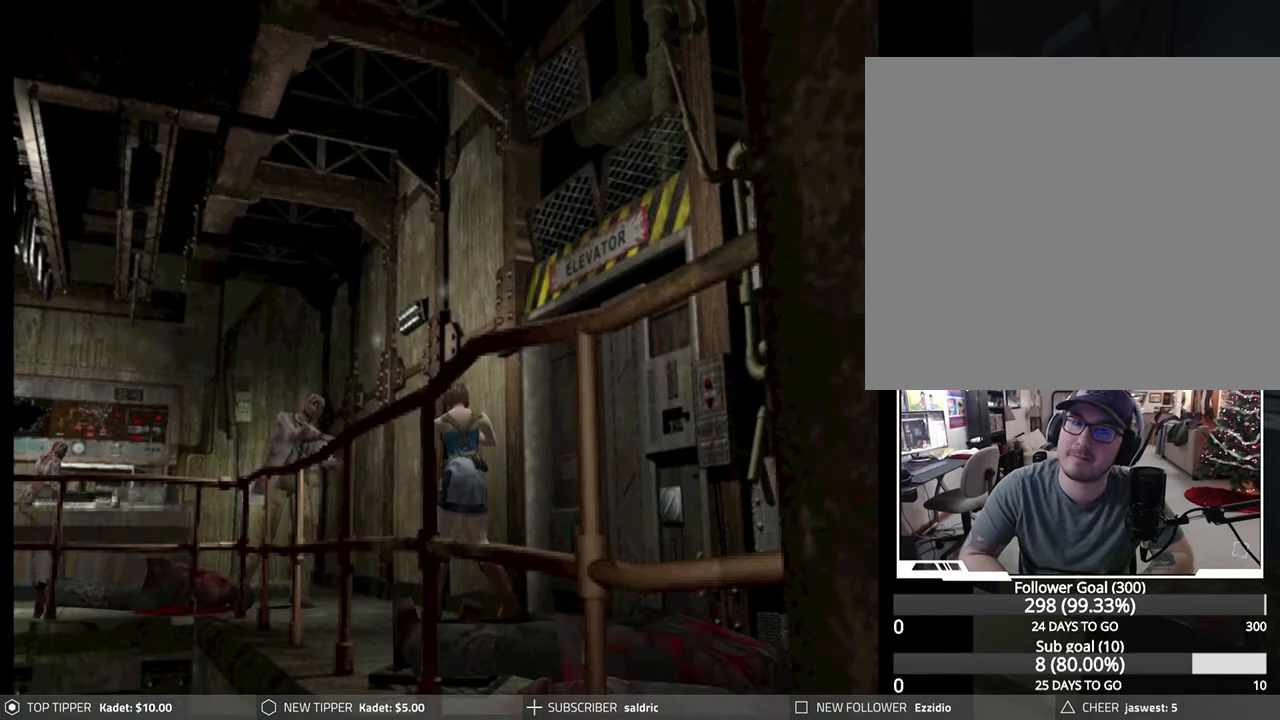
{"buttons": ["R1"], "left_stick": "center", "events": [[183, "CROSS", "down"], [283, "CROSS", "up"]]}
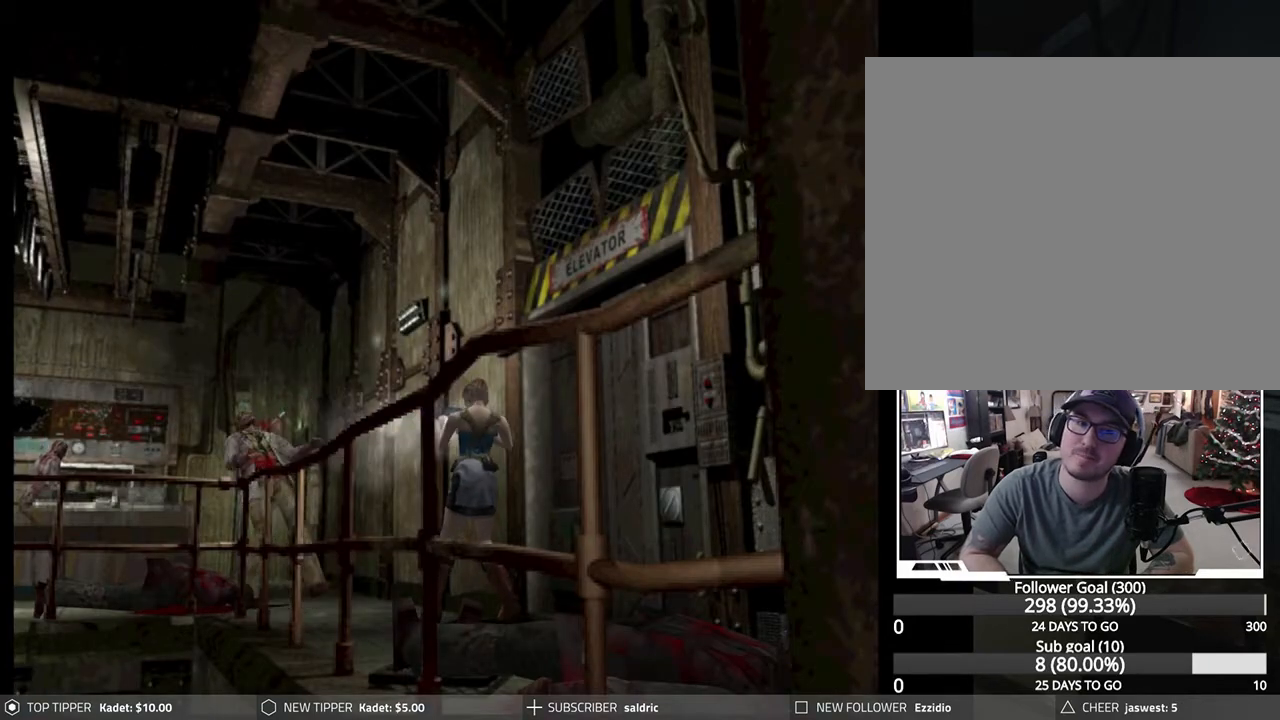
{"buttons": ["DPAD_DOWN"], "left_stick": "center", "events": [[183, "R1", "up"], [233, "DPAD_DOWN", "down"]]}
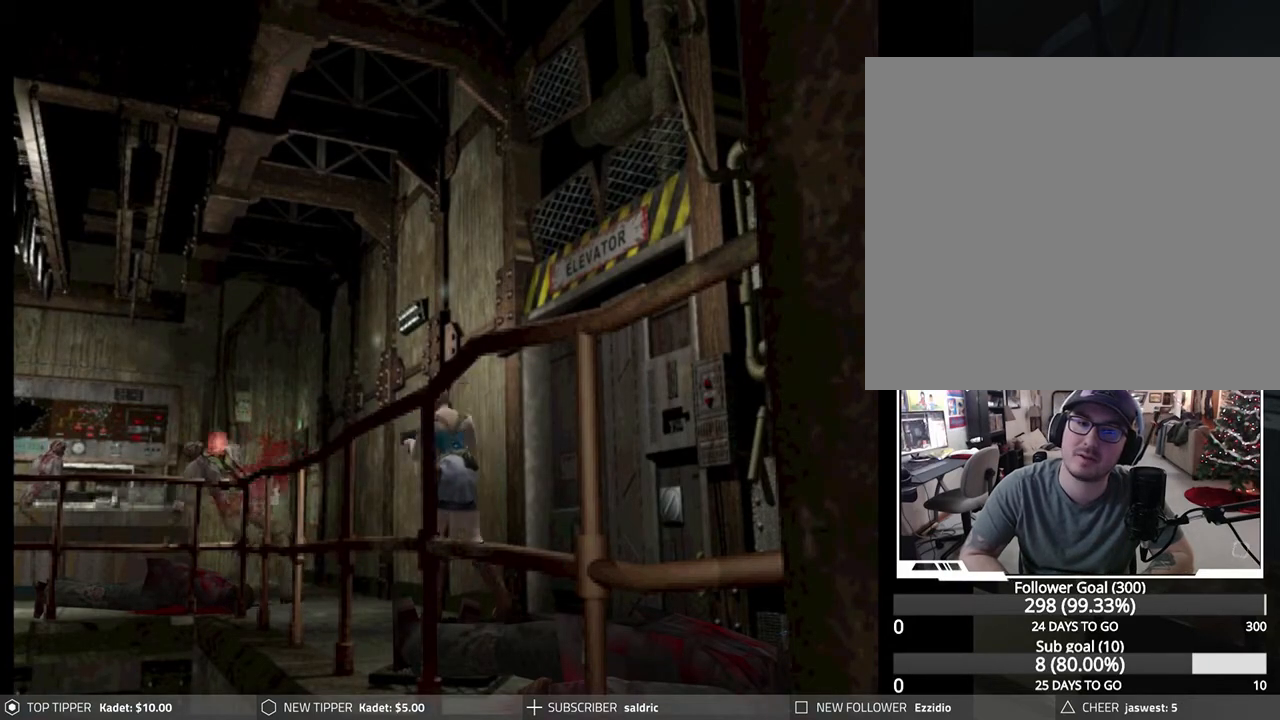
{"buttons": ["DPAD_DOWN"], "left_stick": "center", "events": [[283, "DPAD_RIGHT", "down"], [450, "DPAD_RIGHT", "up"]]}
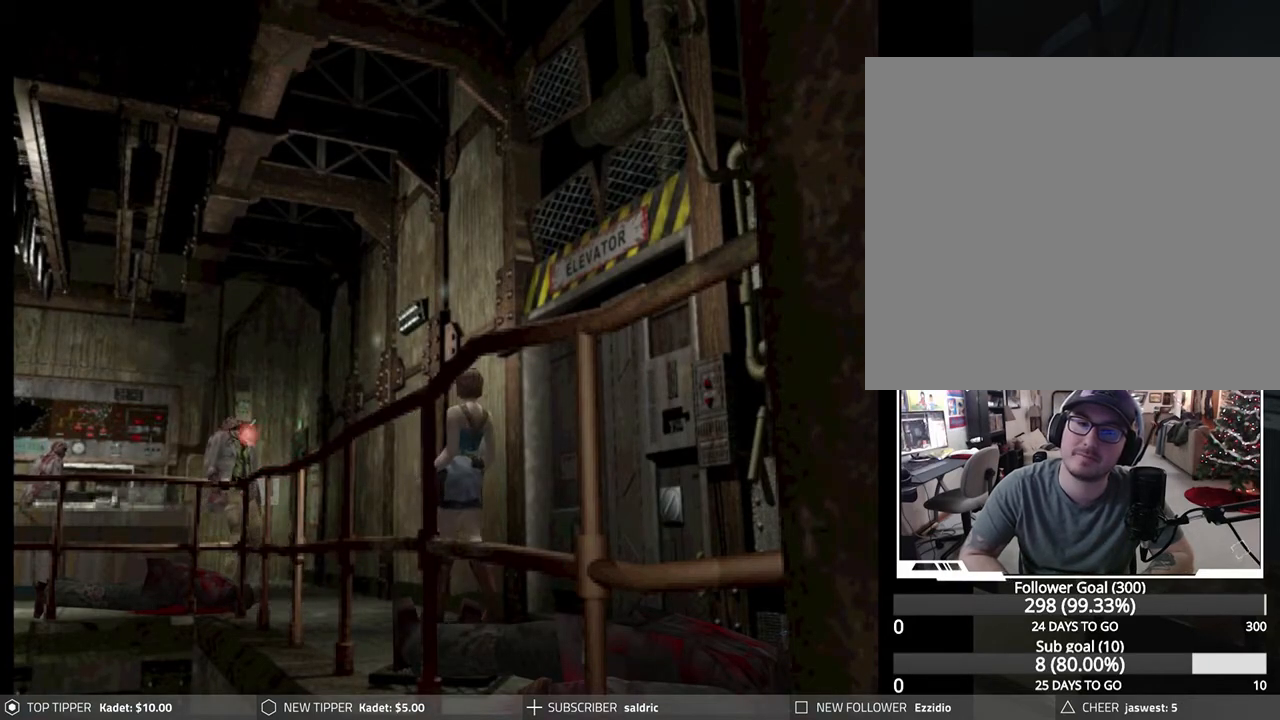
{"buttons": ["DPAD_DOWN"], "left_stick": "center", "events": []}
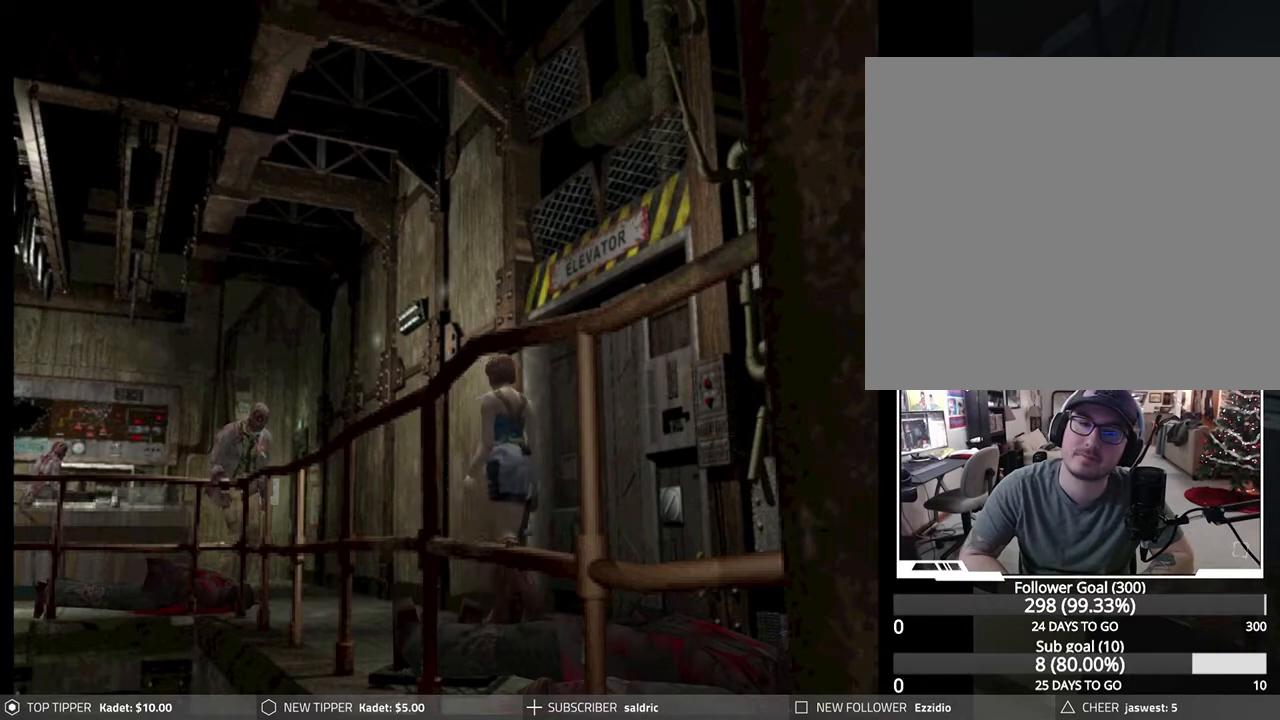
{"buttons": ["DPAD_DOWN"], "left_stick": "center", "events": []}
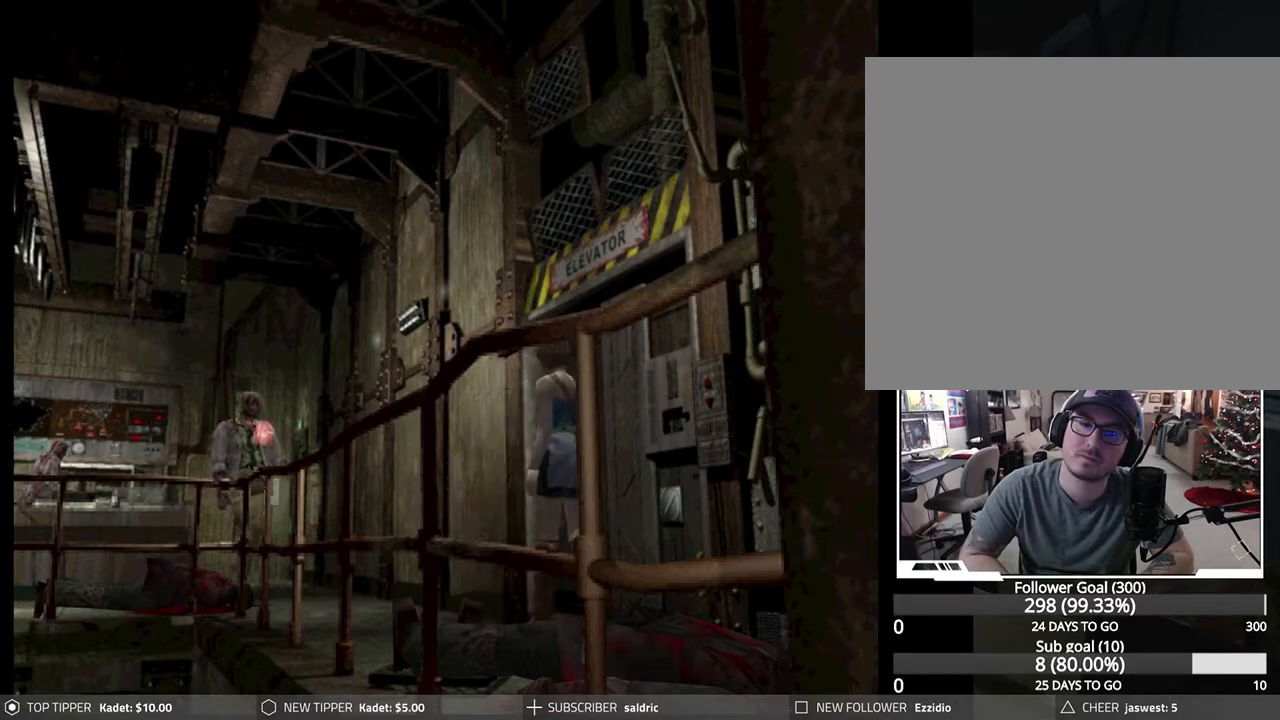
{"buttons": [], "left_stick": "center", "events": [[367, "DPAD_DOWN", "up"]]}
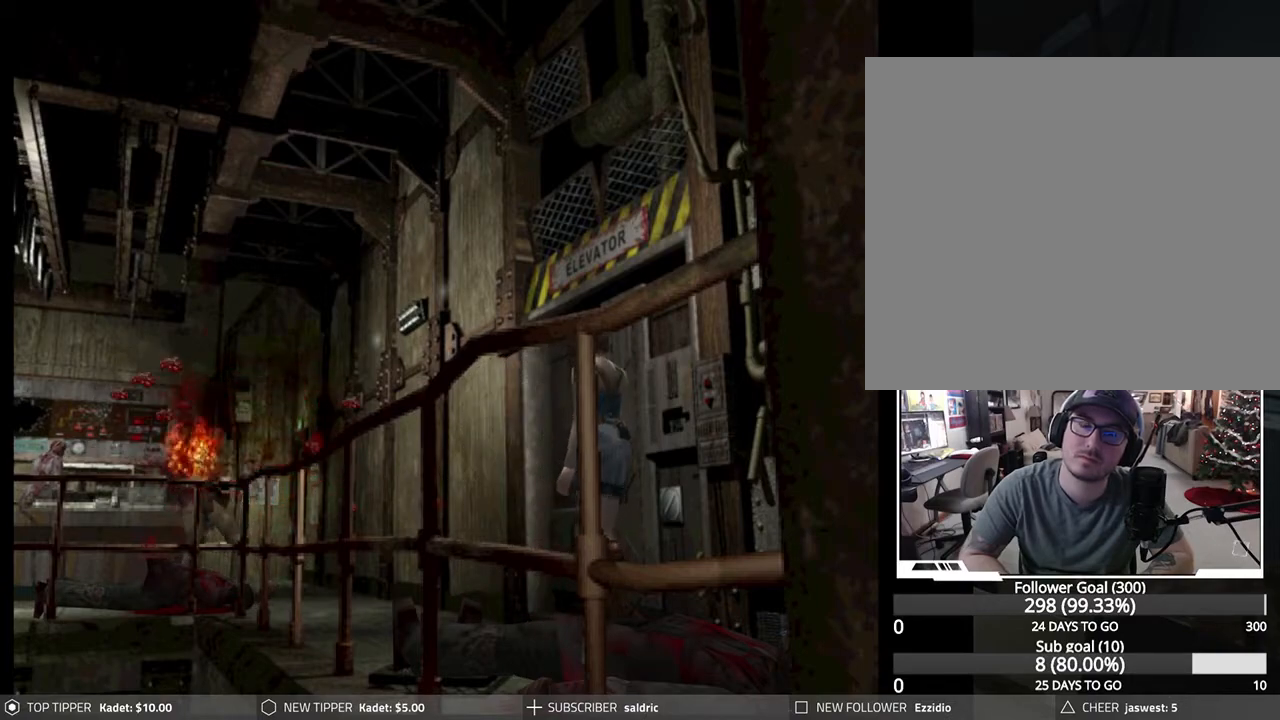
{"buttons": ["DPAD_LEFT"], "left_stick": "center", "events": [[17, "DPAD_LEFT", "down"]]}
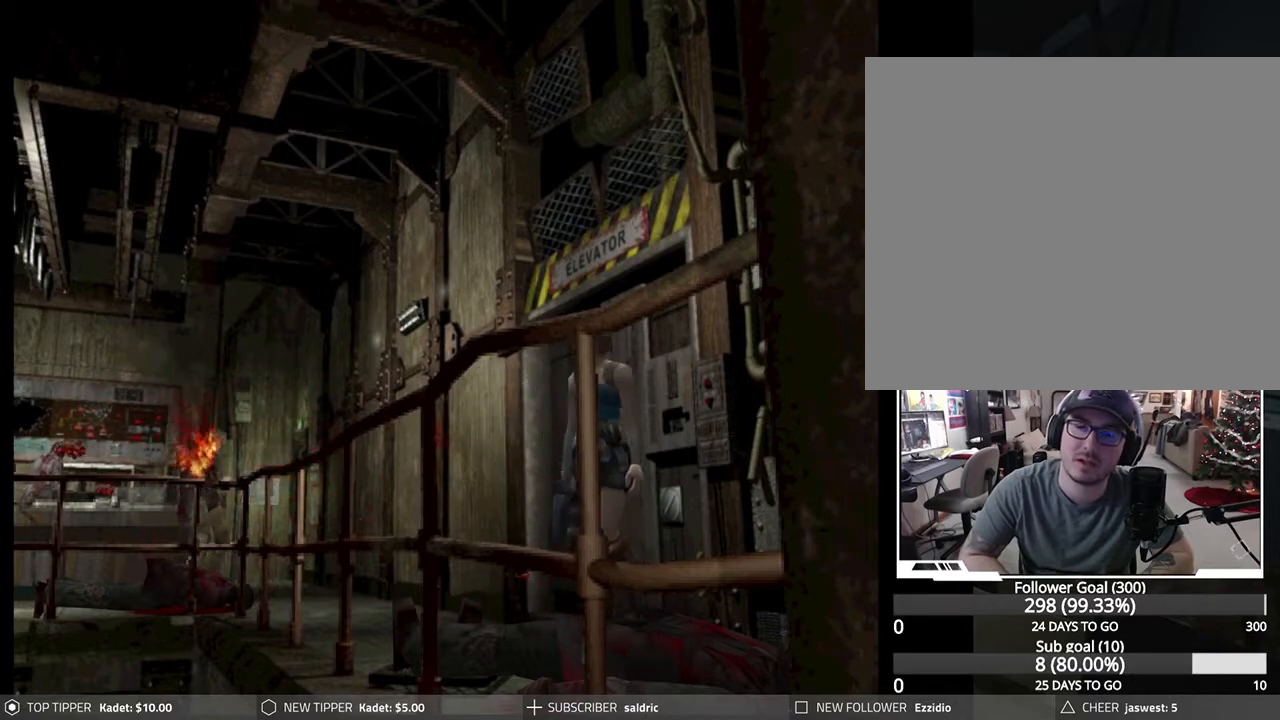
{"buttons": ["DPAD_DOWN", "DPAD_LEFT"], "left_stick": "center", "events": [[350, "DPAD_DOWN", "down"]]}
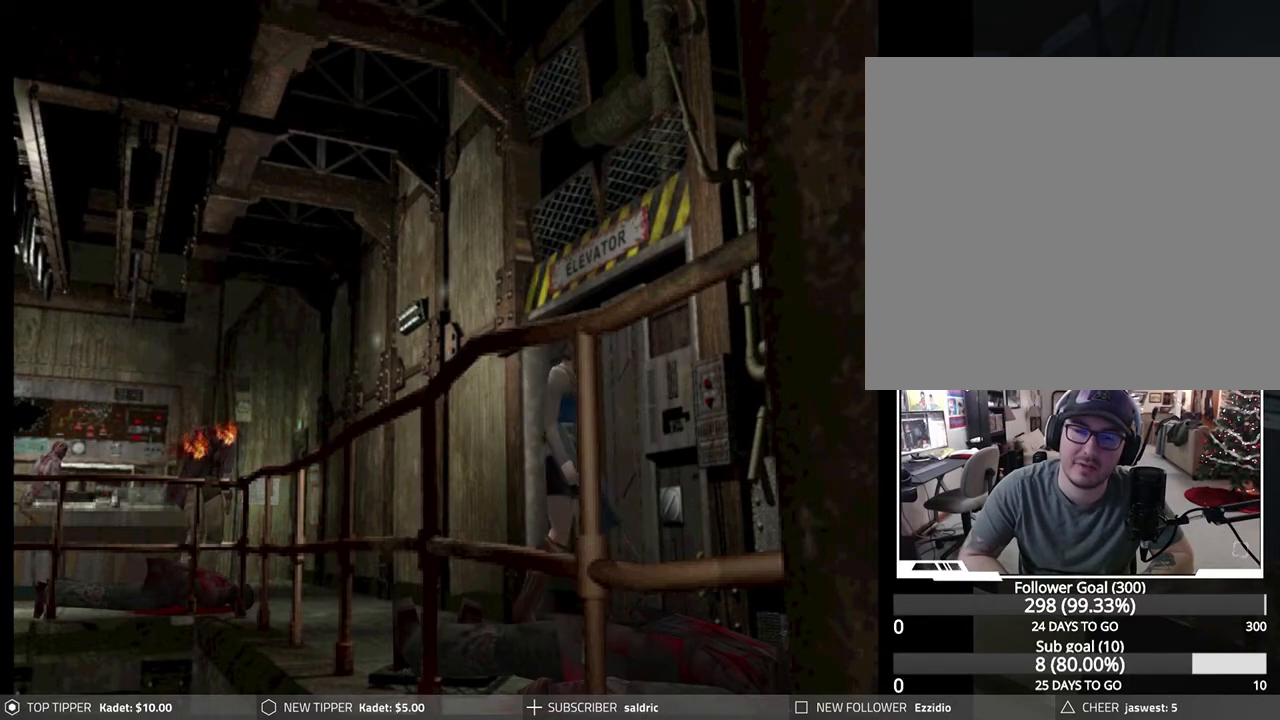
{"buttons": ["DPAD_DOWN"], "left_stick": "center", "events": [[100, "DPAD_LEFT", "up"]]}
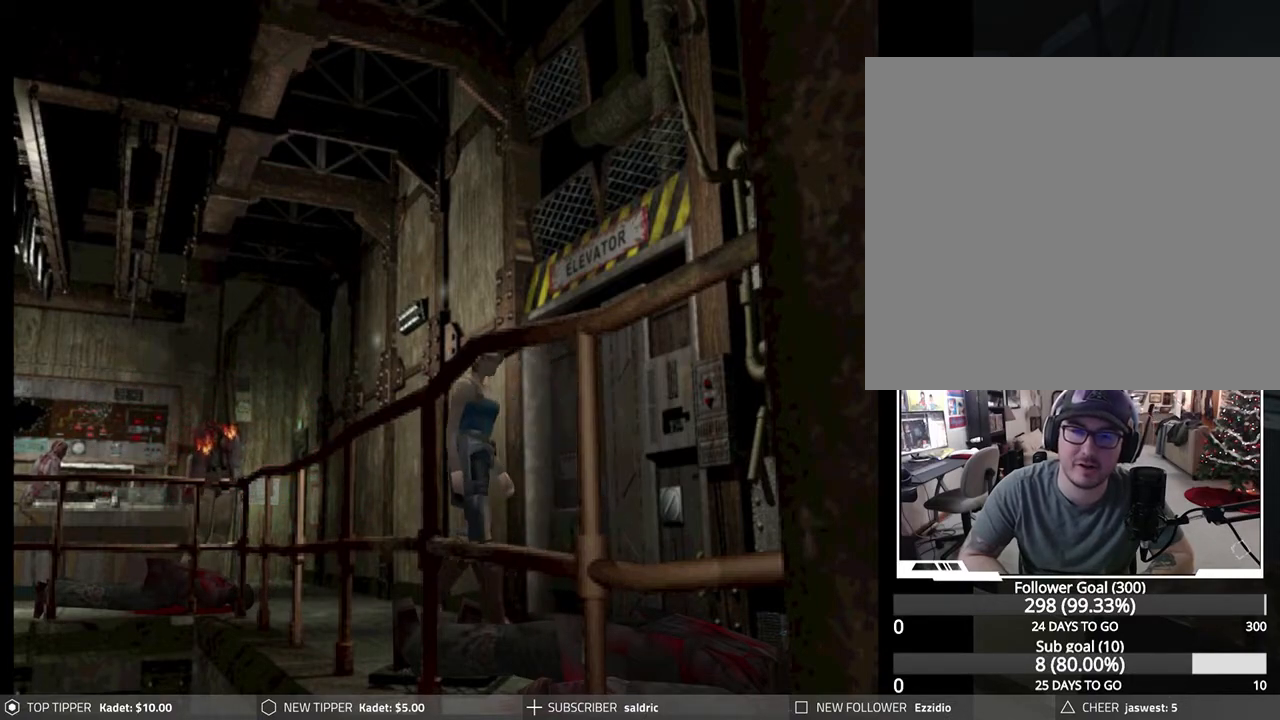
{"buttons": ["DPAD_DOWN"], "left_stick": "center", "events": [[100, "DPAD_RIGHT", "down"], [333, "DPAD_RIGHT", "up"]]}
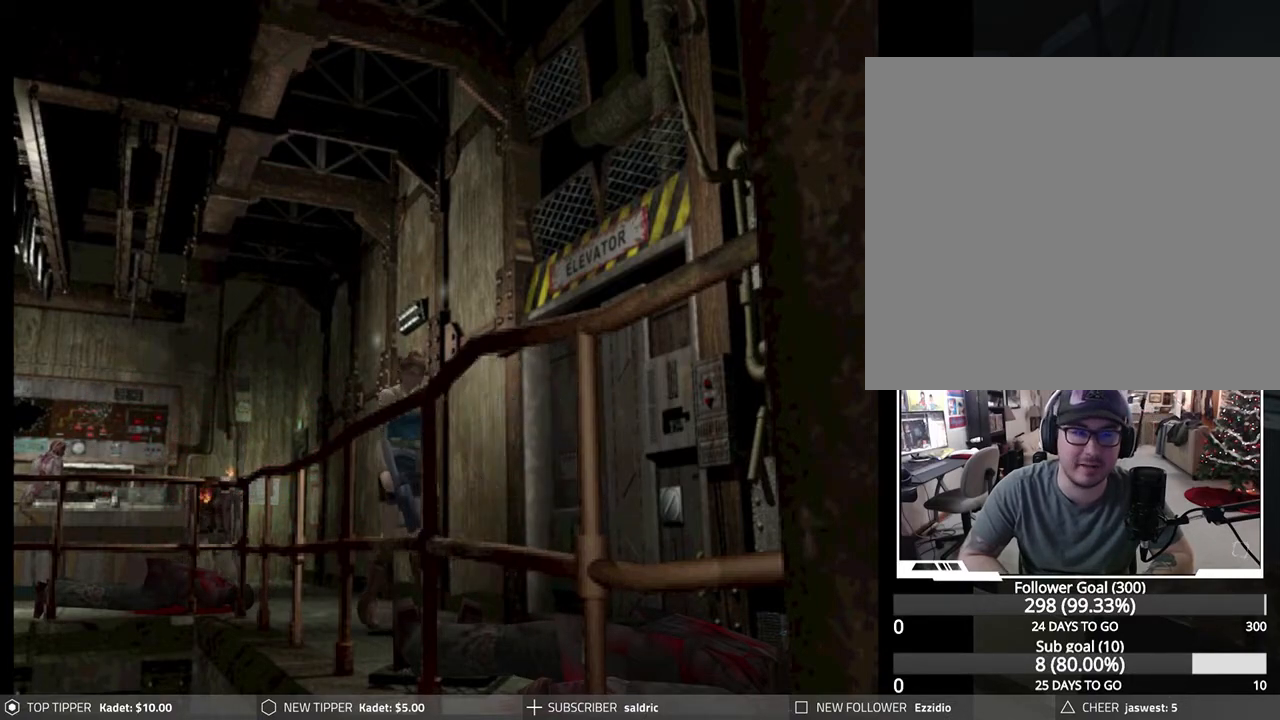
{"buttons": ["DPAD_DOWN"], "left_stick": "center", "events": []}
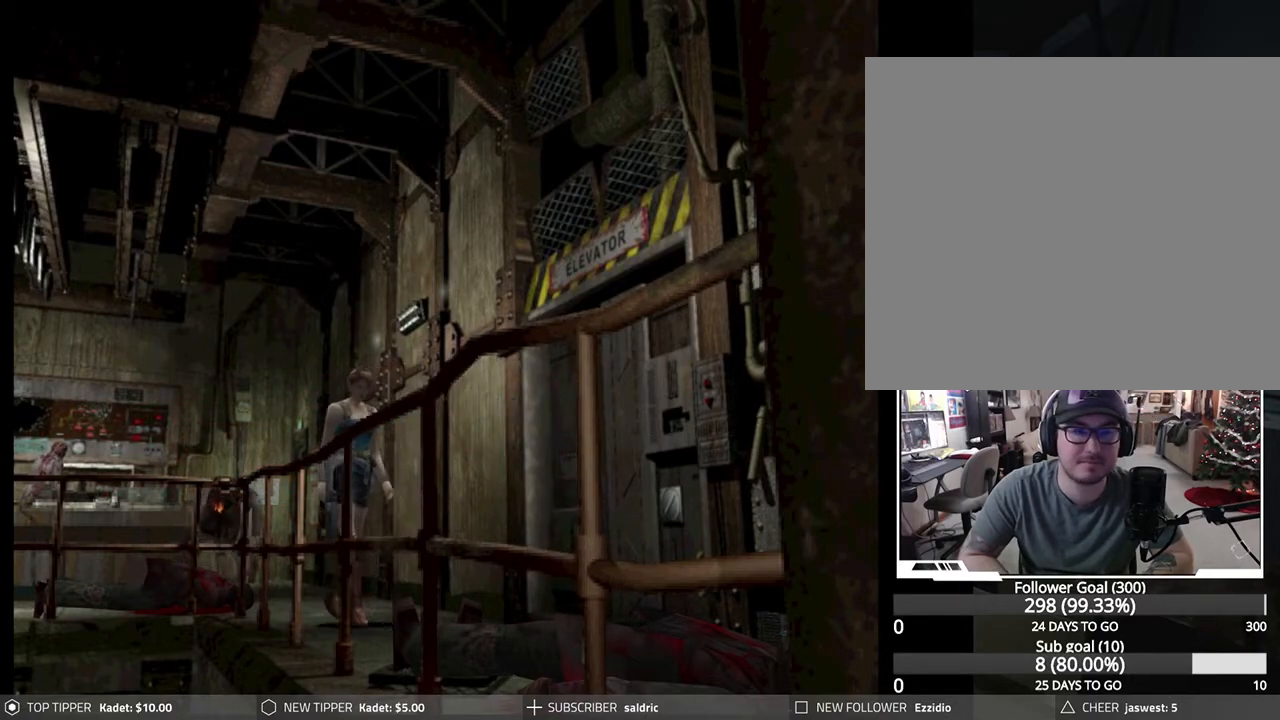
{"buttons": ["DPAD_DOWN"], "left_stick": "center", "events": [[183, "DPAD_RIGHT", "down"], [333, "DPAD_RIGHT", "up"]]}
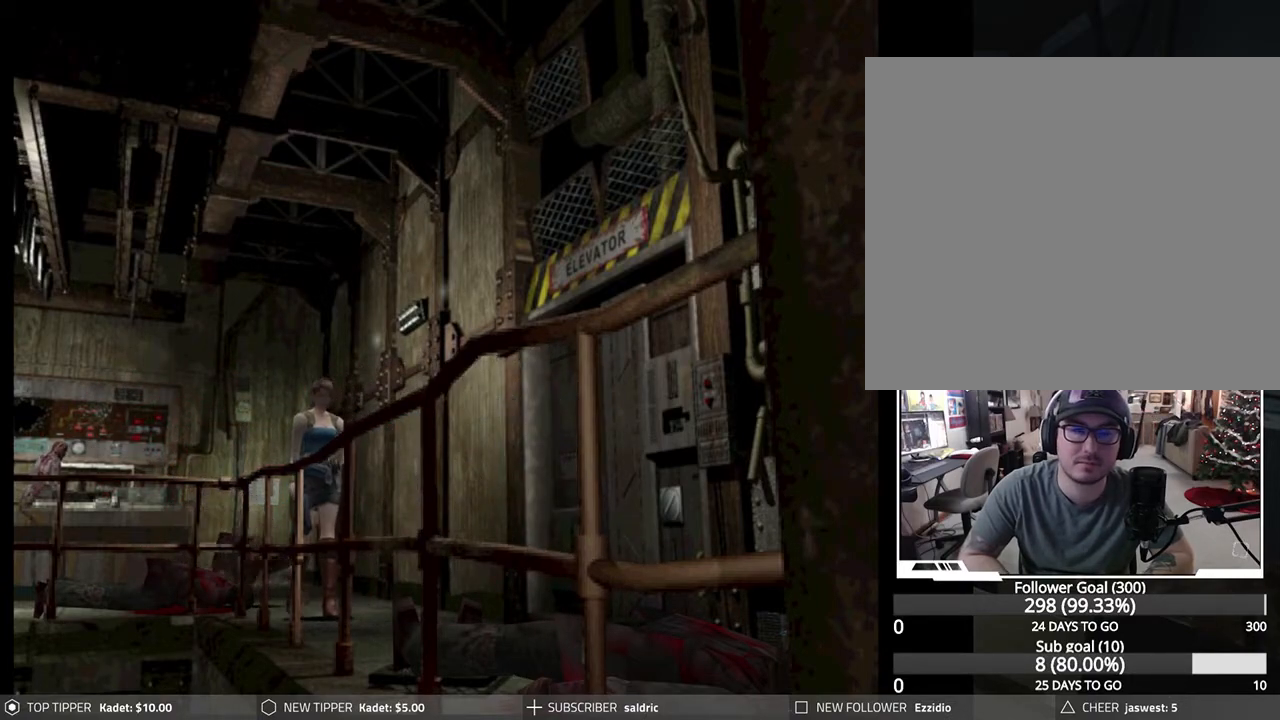
{"buttons": ["DPAD_DOWN"], "left_stick": "center", "events": []}
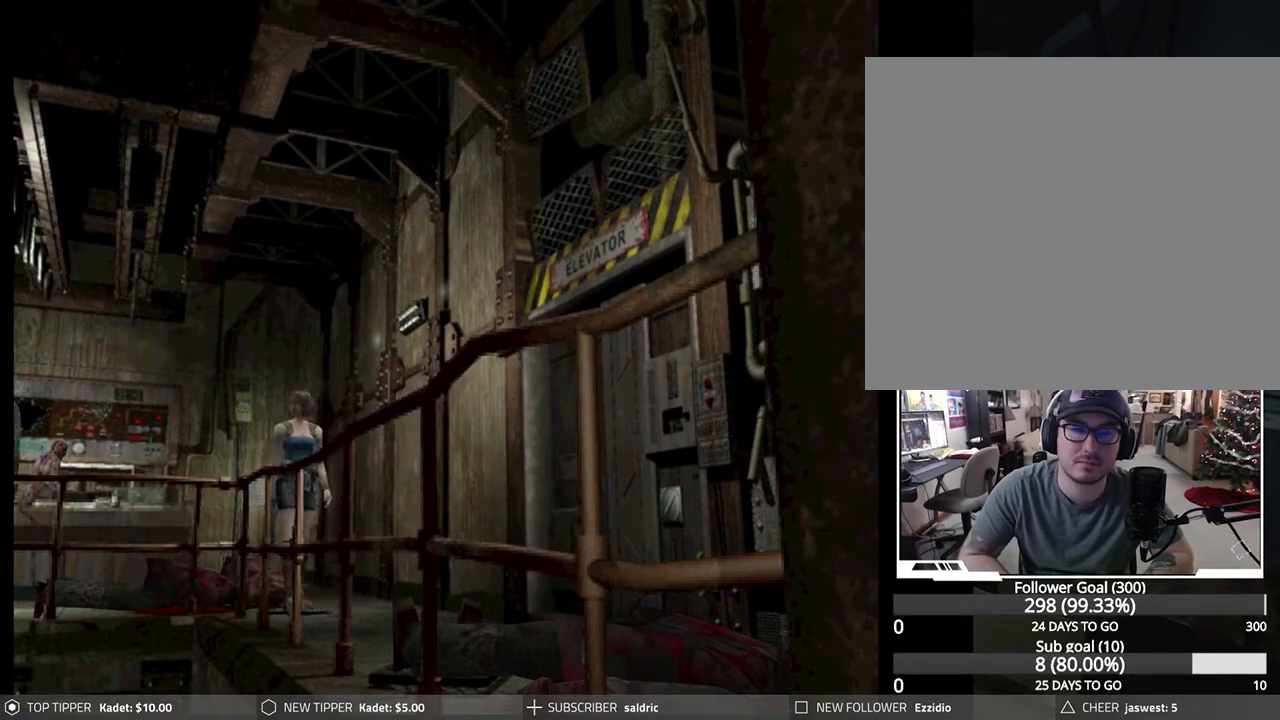
{"buttons": ["R1"], "left_stick": "center", "events": [[200, "DPAD_DOWN", "up"], [317, "R1", "down"]]}
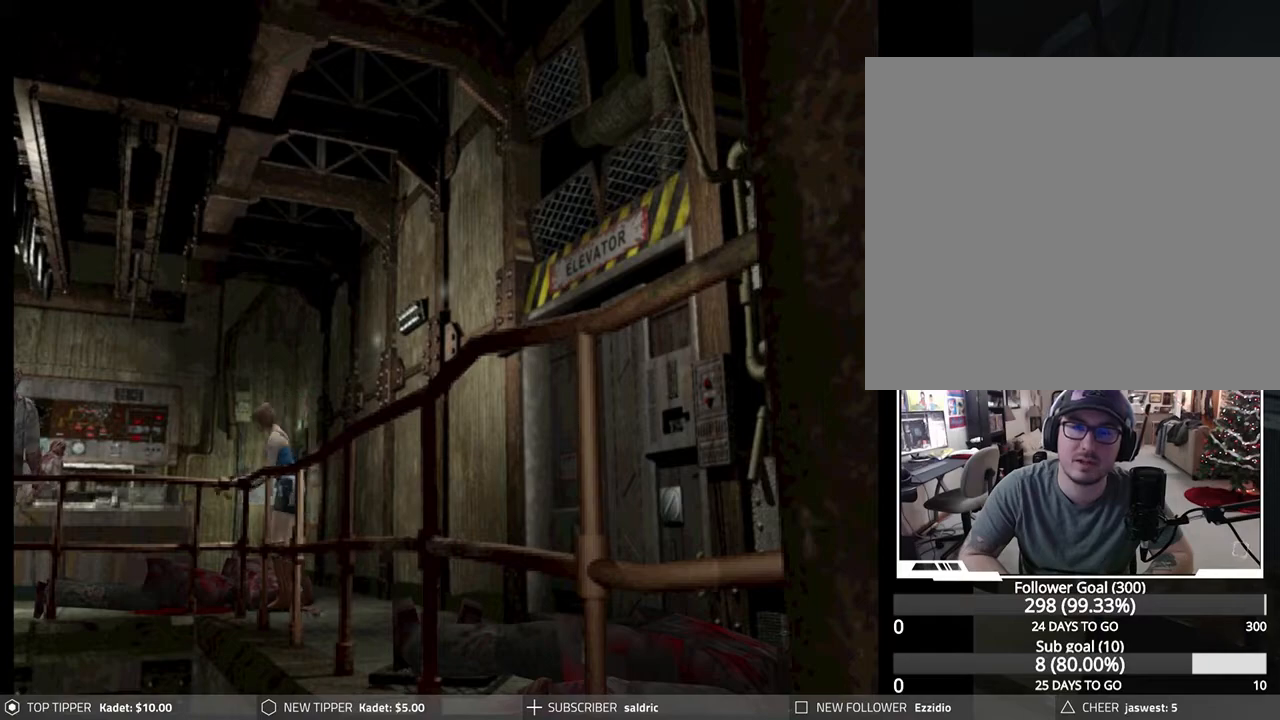
{"buttons": ["R1"], "left_stick": "center", "events": [[267, "CROSS", "down"], [367, "CROSS", "up"]]}
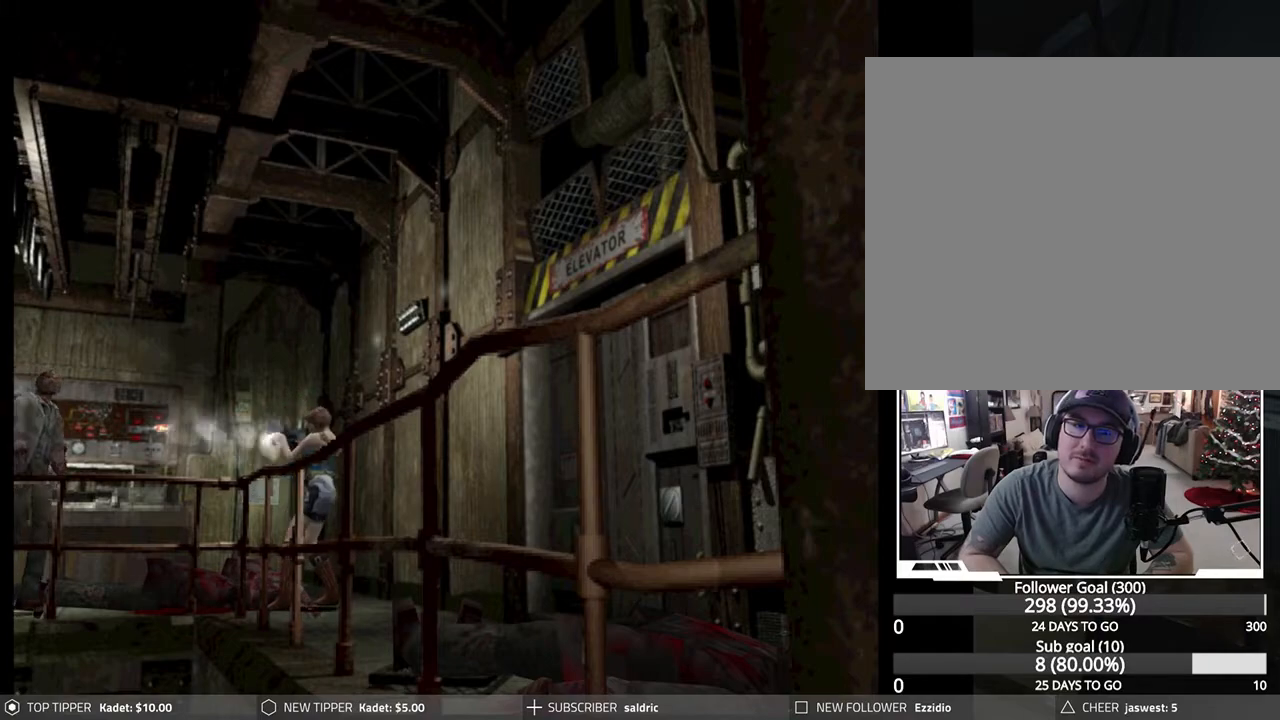
{"buttons": ["DPAD_DOWN"], "left_stick": "center", "events": [[317, "DPAD_DOWN", "down"], [317, "R1", "up"]]}
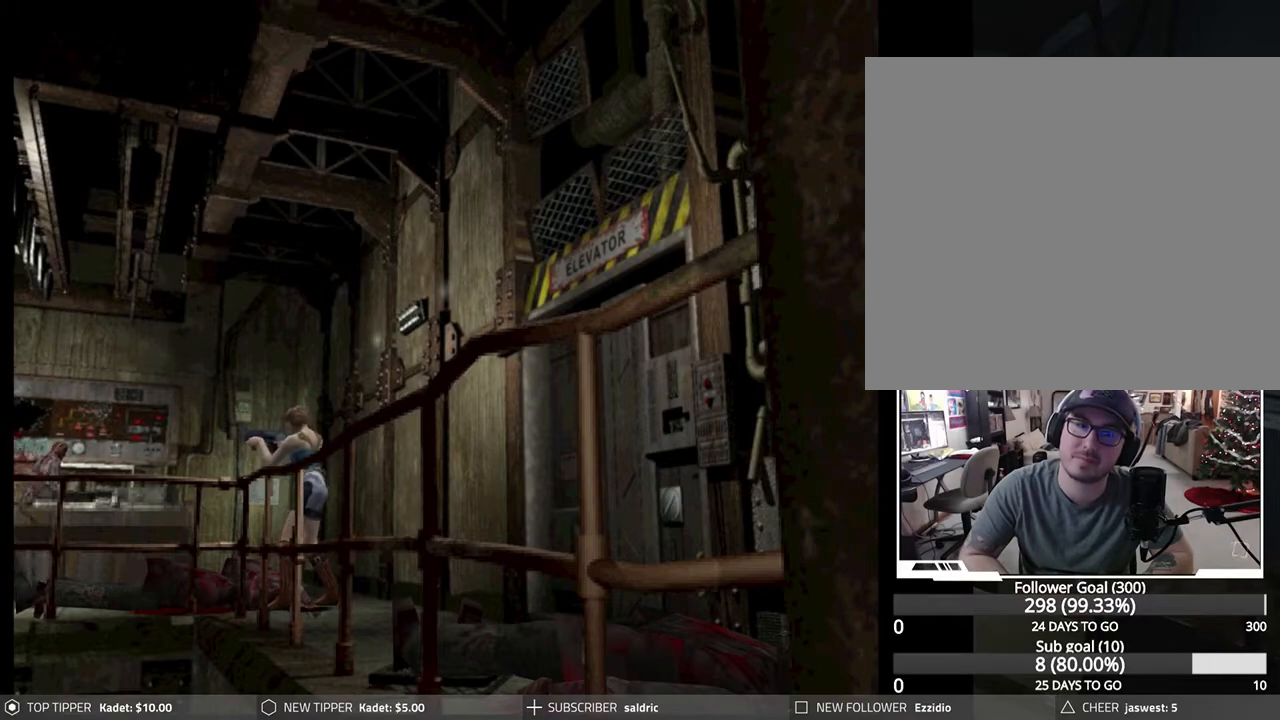
{"buttons": ["DPAD_DOWN"], "left_stick": "center", "events": []}
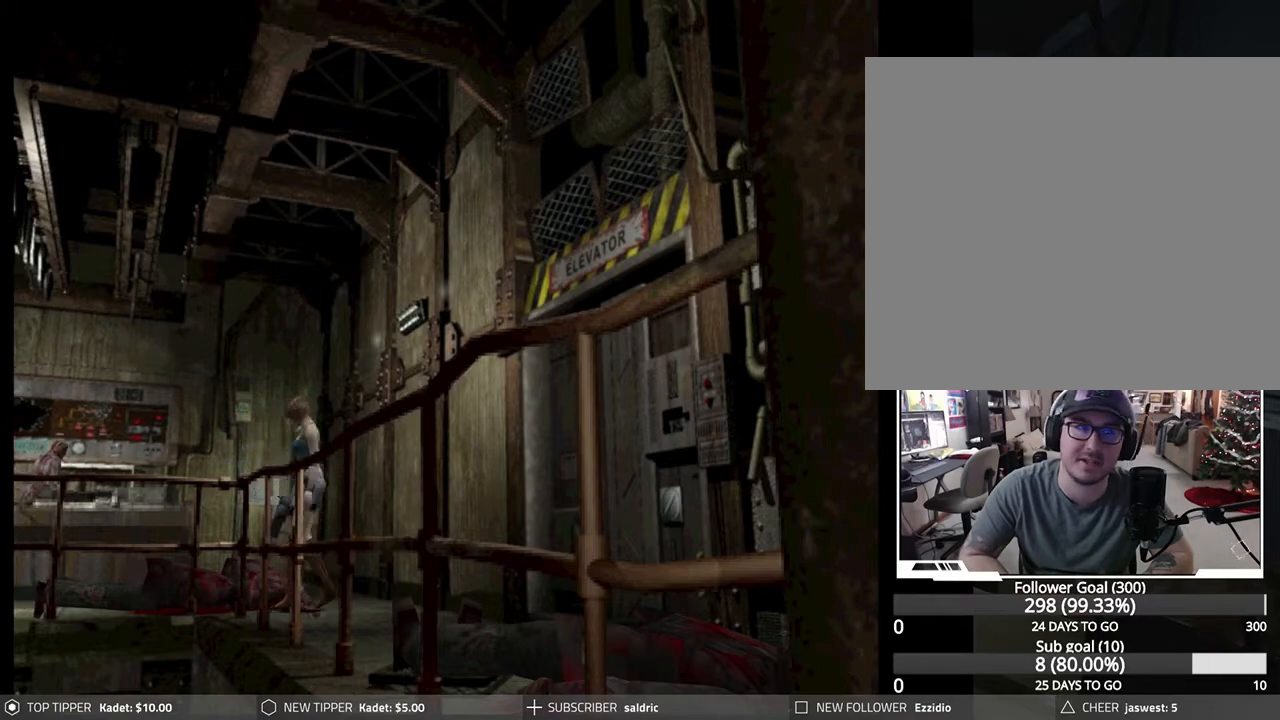
{"buttons": ["DPAD_DOWN"], "left_stick": "center", "events": []}
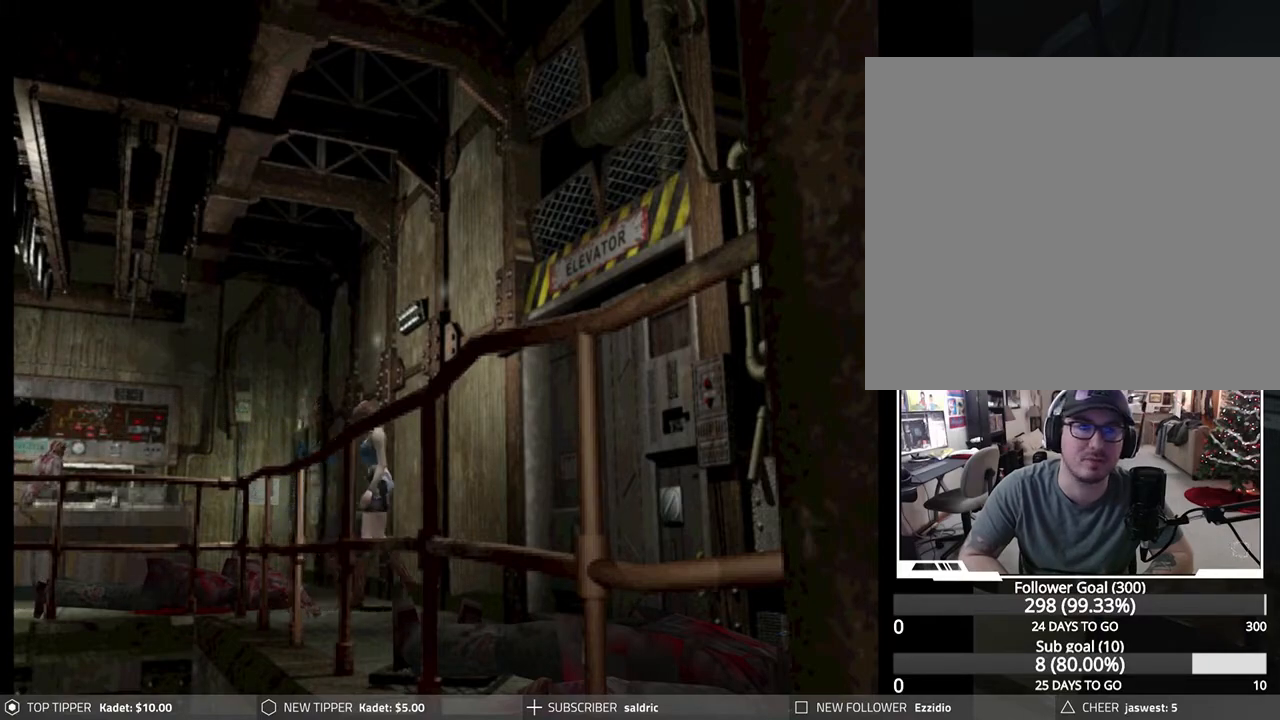
{"buttons": ["DPAD_DOWN"], "left_stick": "center", "events": []}
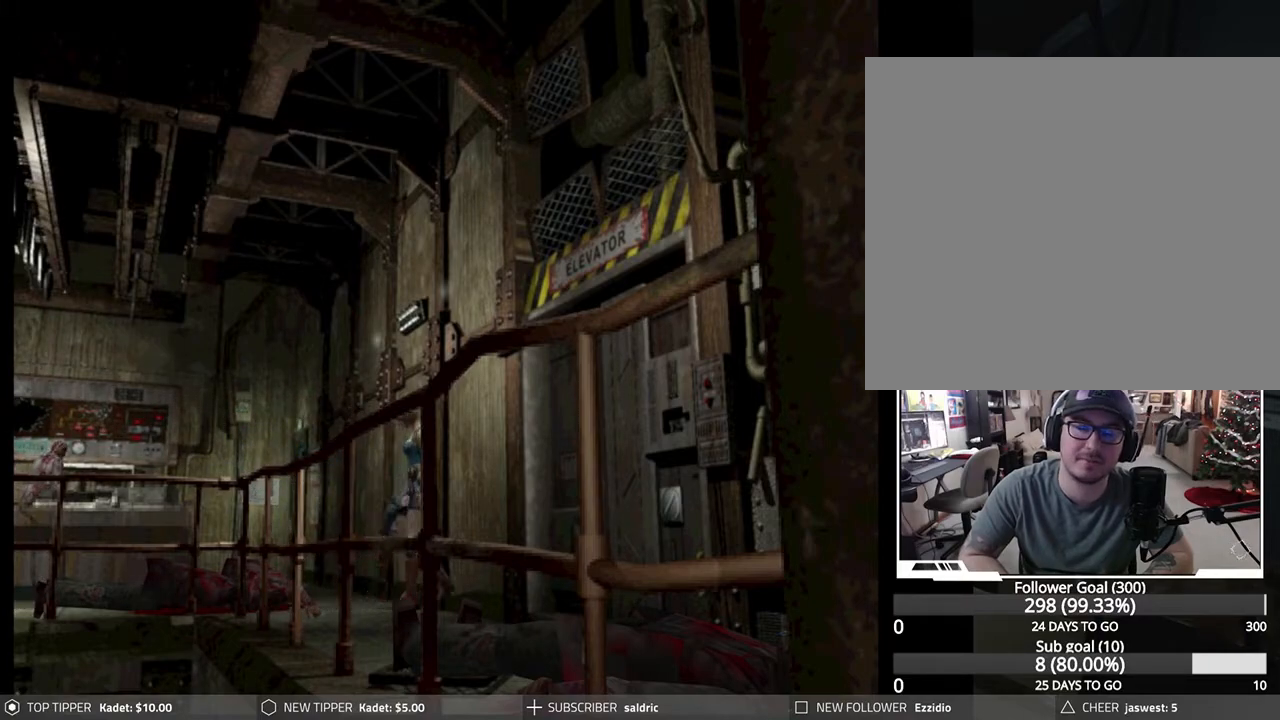
{"buttons": [], "left_stick": "center", "events": [[217, "DPAD_DOWN", "up"]]}
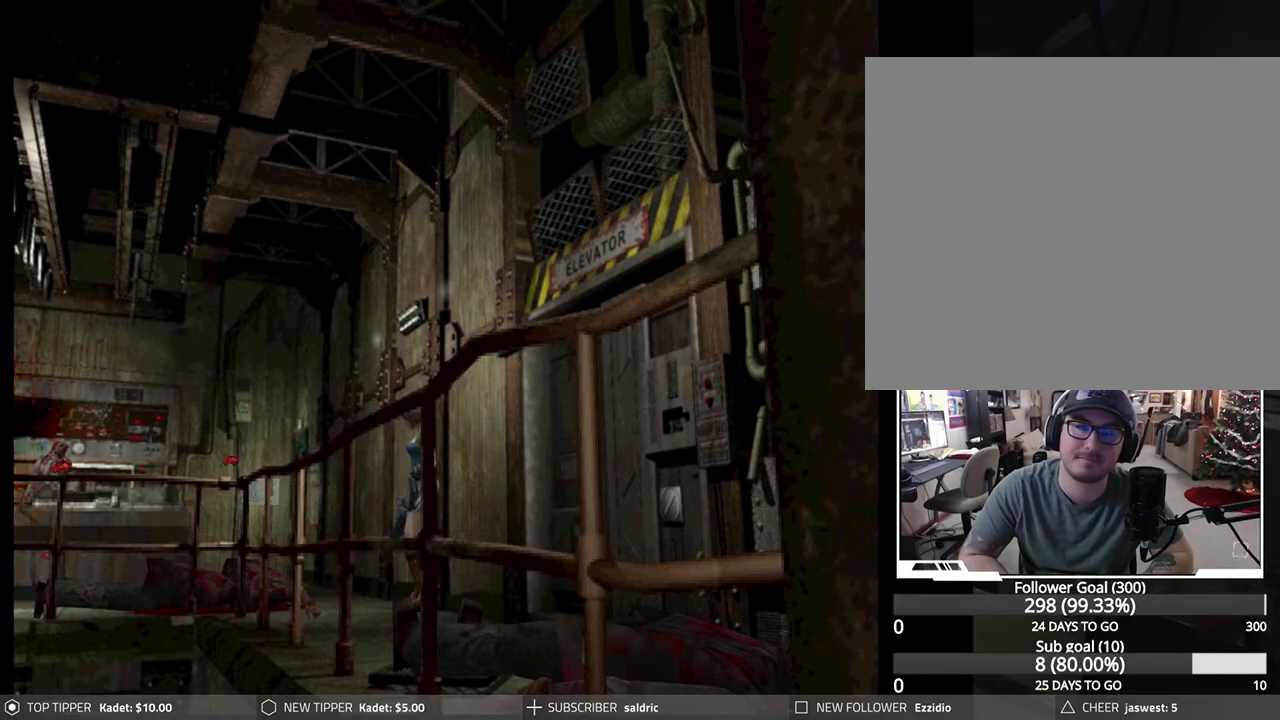
{"buttons": ["DPAD_LEFT"], "left_stick": "center", "events": [[33, "DPAD_LEFT", "down"]]}
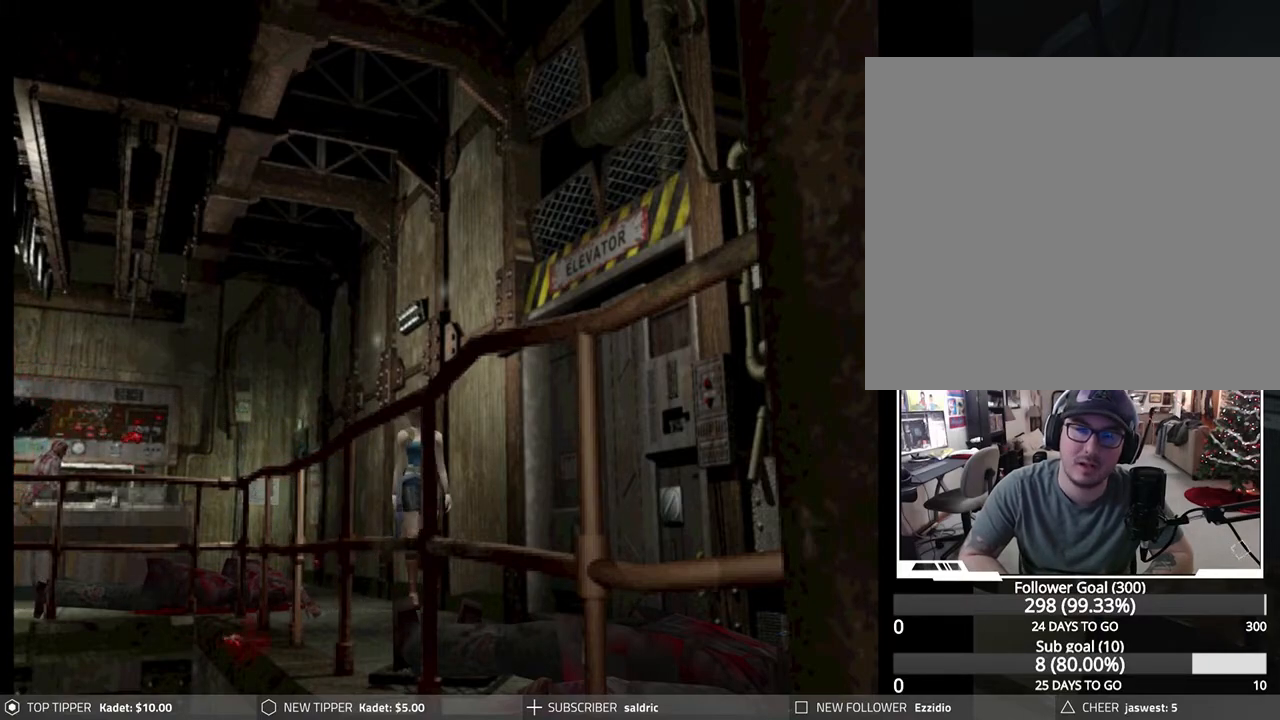
{"buttons": ["DPAD_DOWN"], "left_stick": "center", "events": [[117, "DPAD_DOWN", "down"], [250, "DPAD_LEFT", "up"]]}